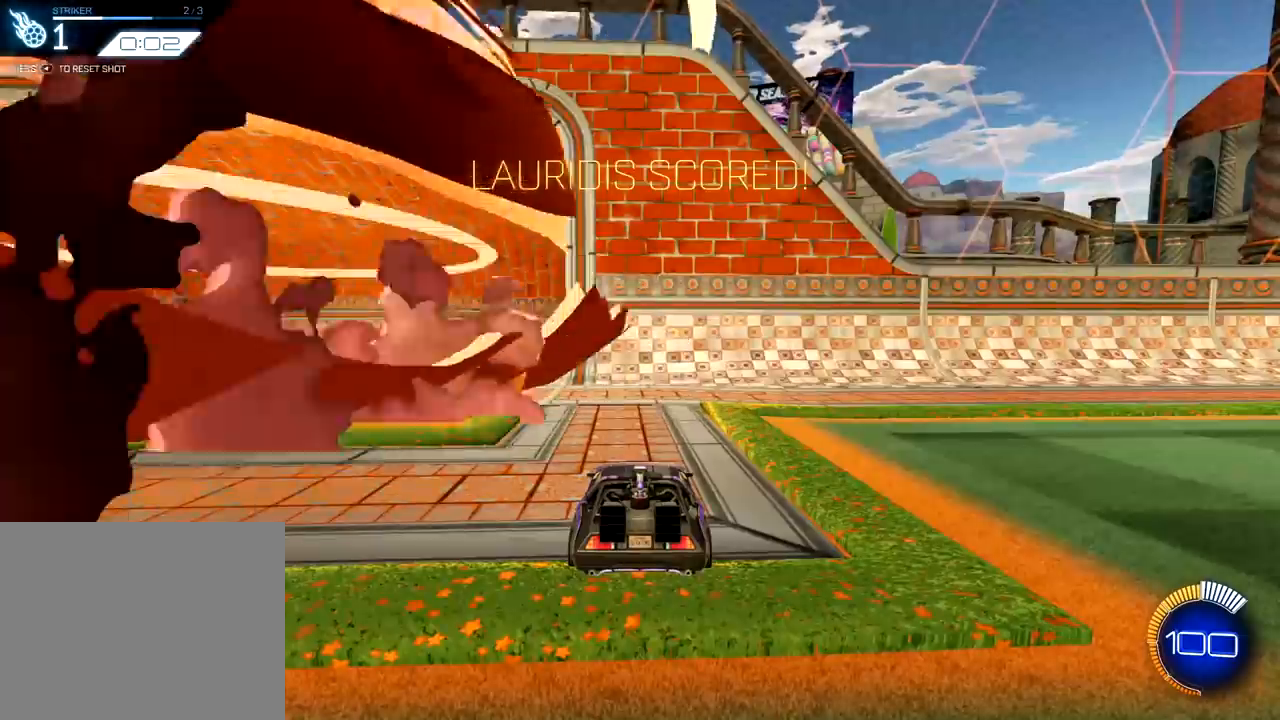
Gameplay with a controller (PlayStation layout); each line is a JSON object with the inputs held at the frame after it. "events" lists button and stick changes between this image and that frame as [ms after this image, input, new state], when the widget could be followed in between.
{"buttons": [], "left_stick": "center", "right_stick": "center", "events": []}
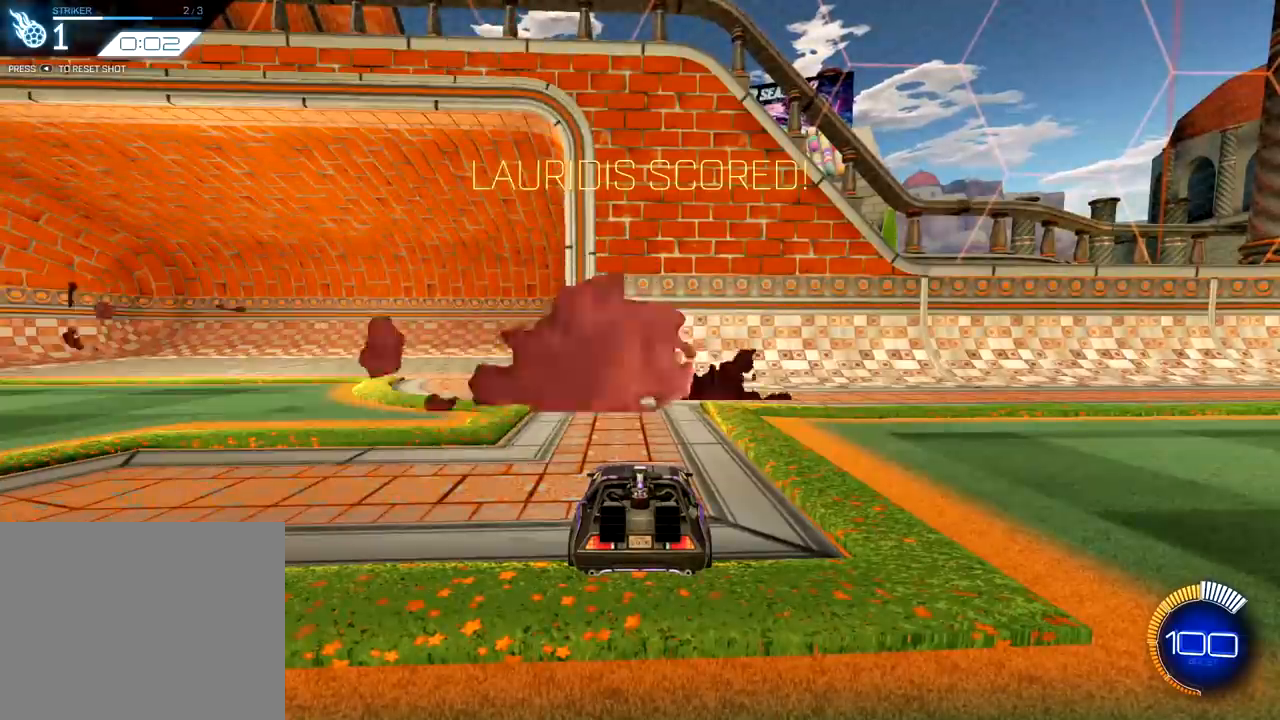
{"buttons": [], "left_stick": "center", "right_stick": "center", "events": []}
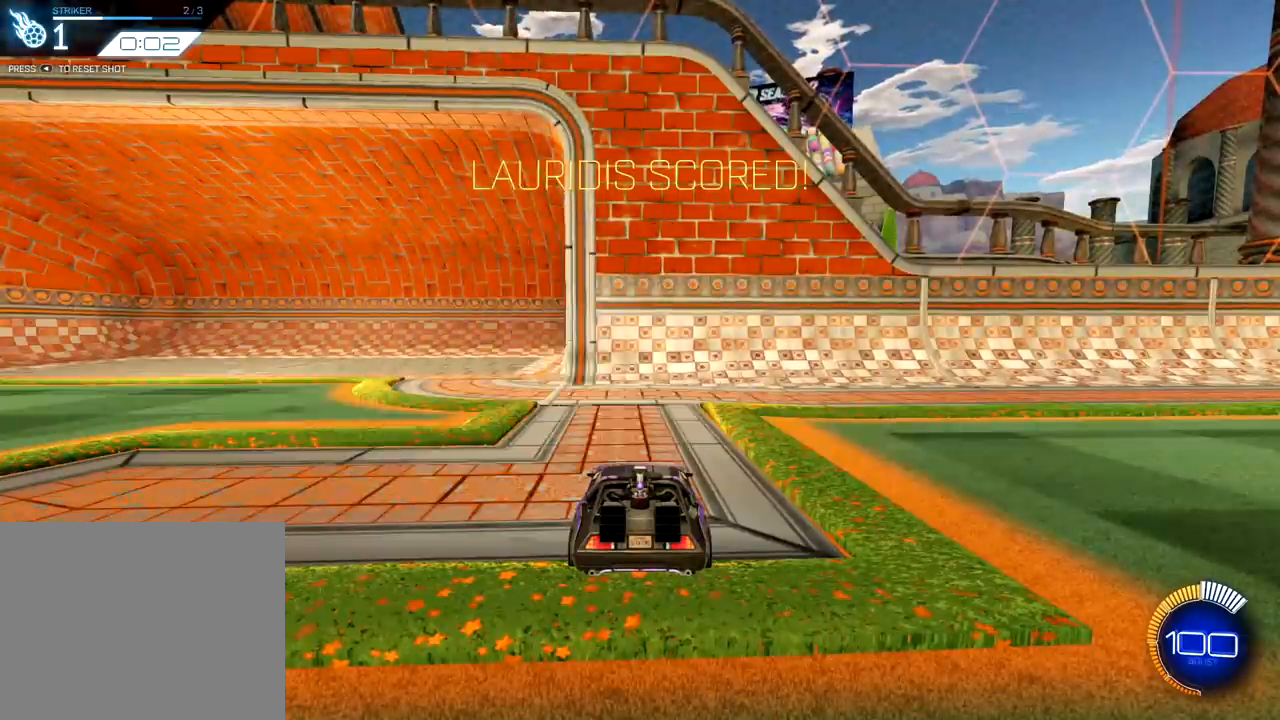
{"buttons": [], "left_stick": "center", "right_stick": "center", "events": []}
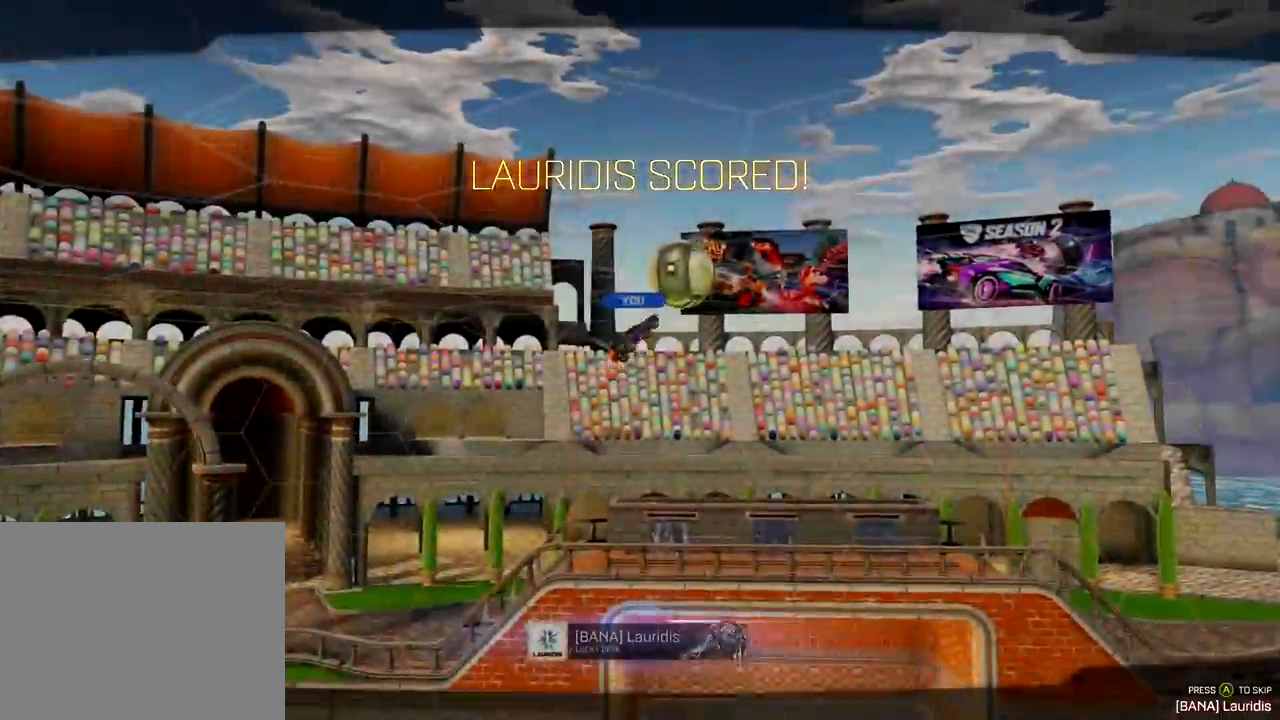
{"buttons": [], "left_stick": "center", "right_stick": "center", "events": []}
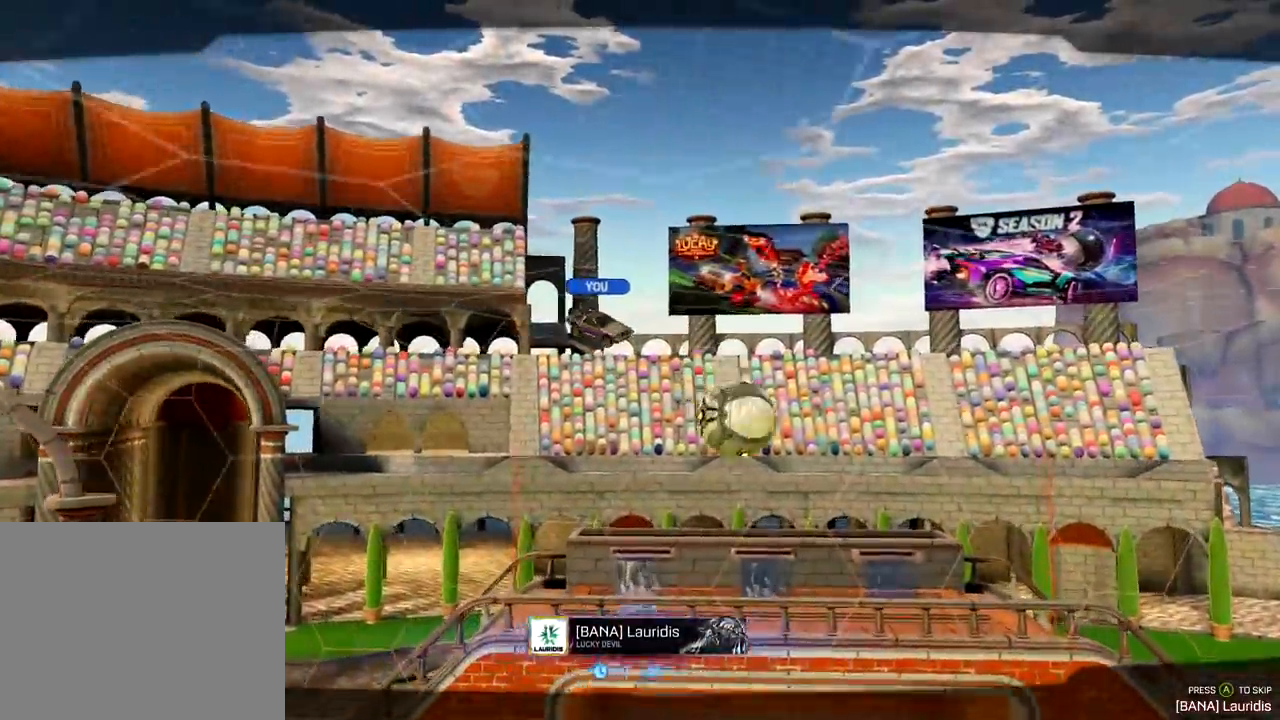
{"buttons": [], "left_stick": "center", "right_stick": "center", "events": []}
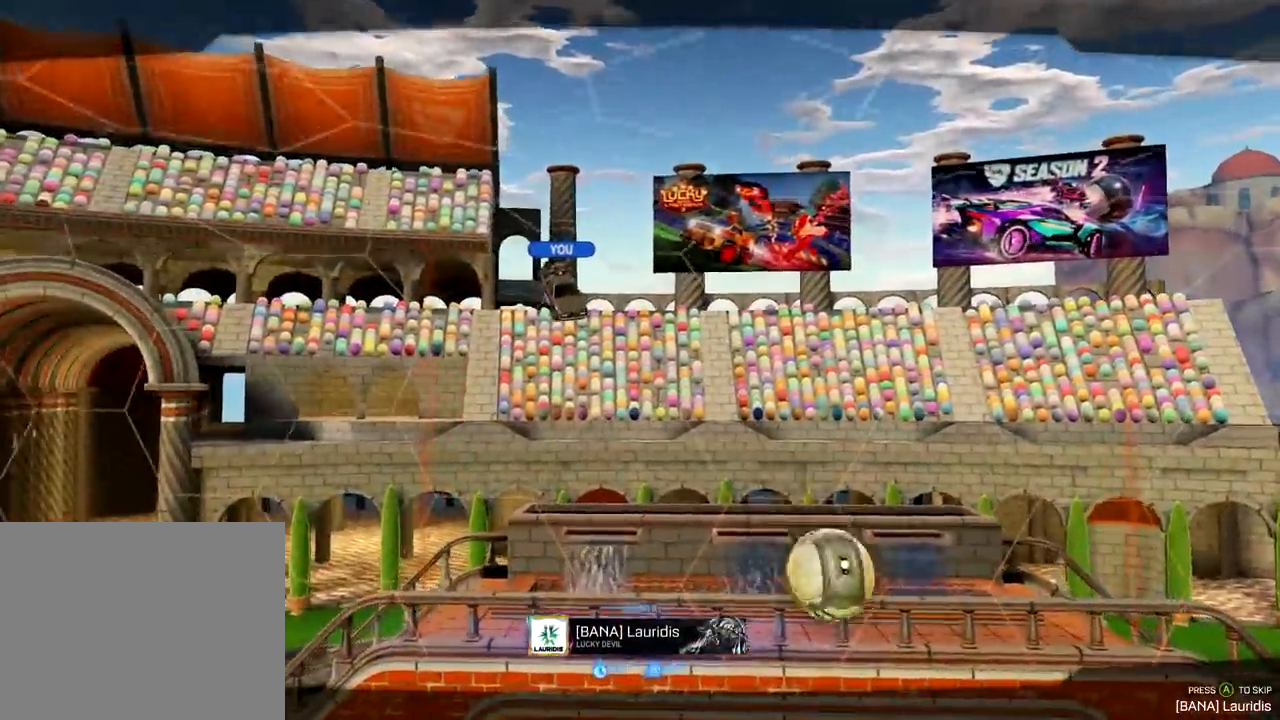
{"buttons": [], "left_stick": "center", "right_stick": "center", "events": []}
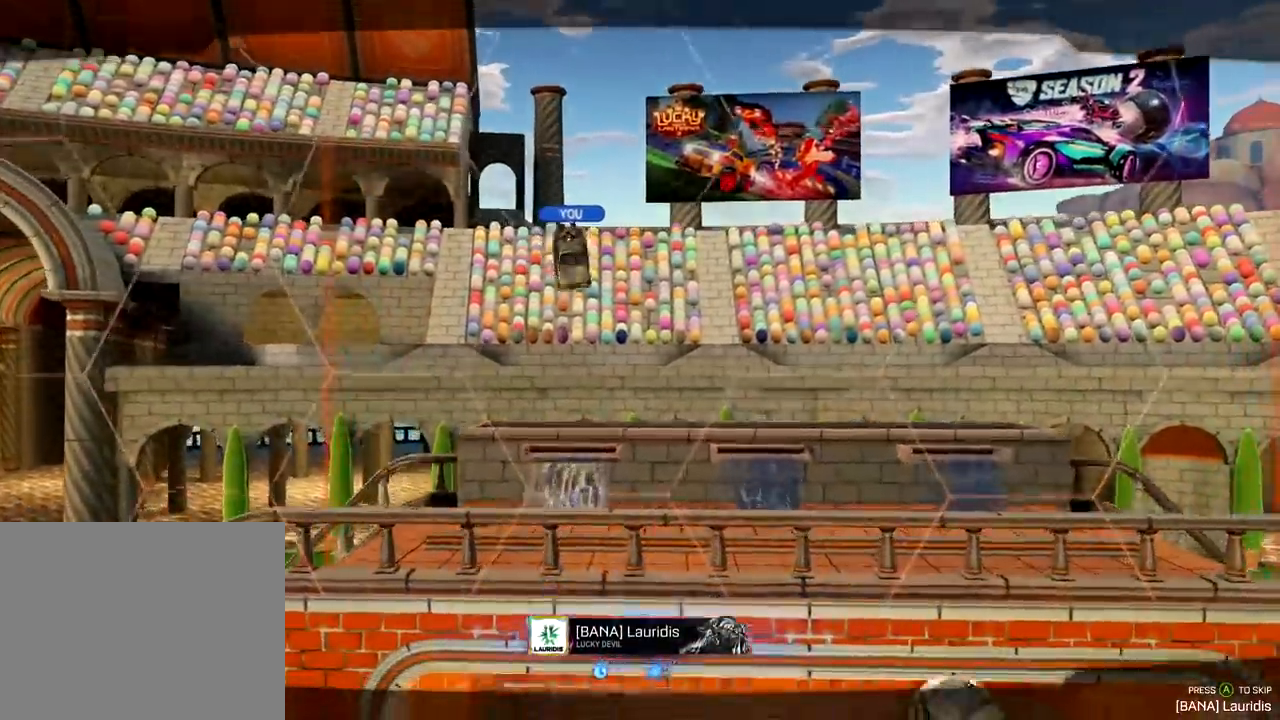
{"buttons": [], "left_stick": "center", "right_stick": "center", "events": []}
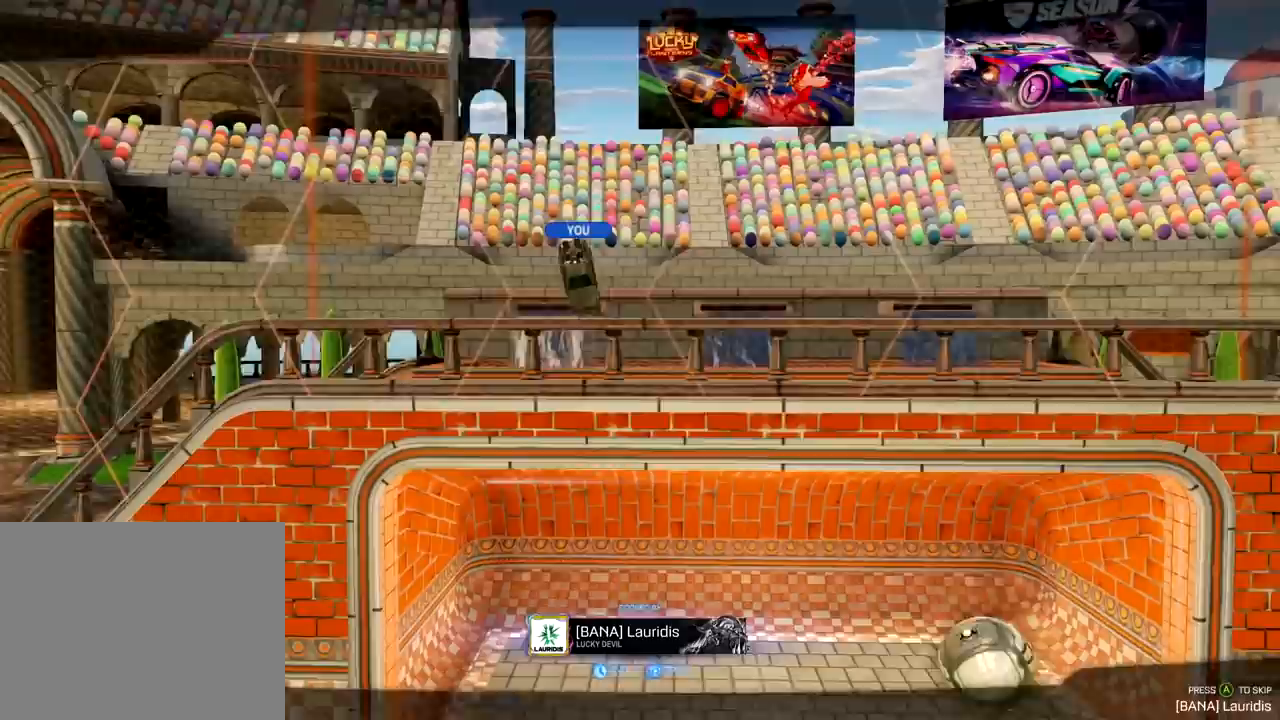
{"buttons": [], "left_stick": "center", "right_stick": "center", "events": []}
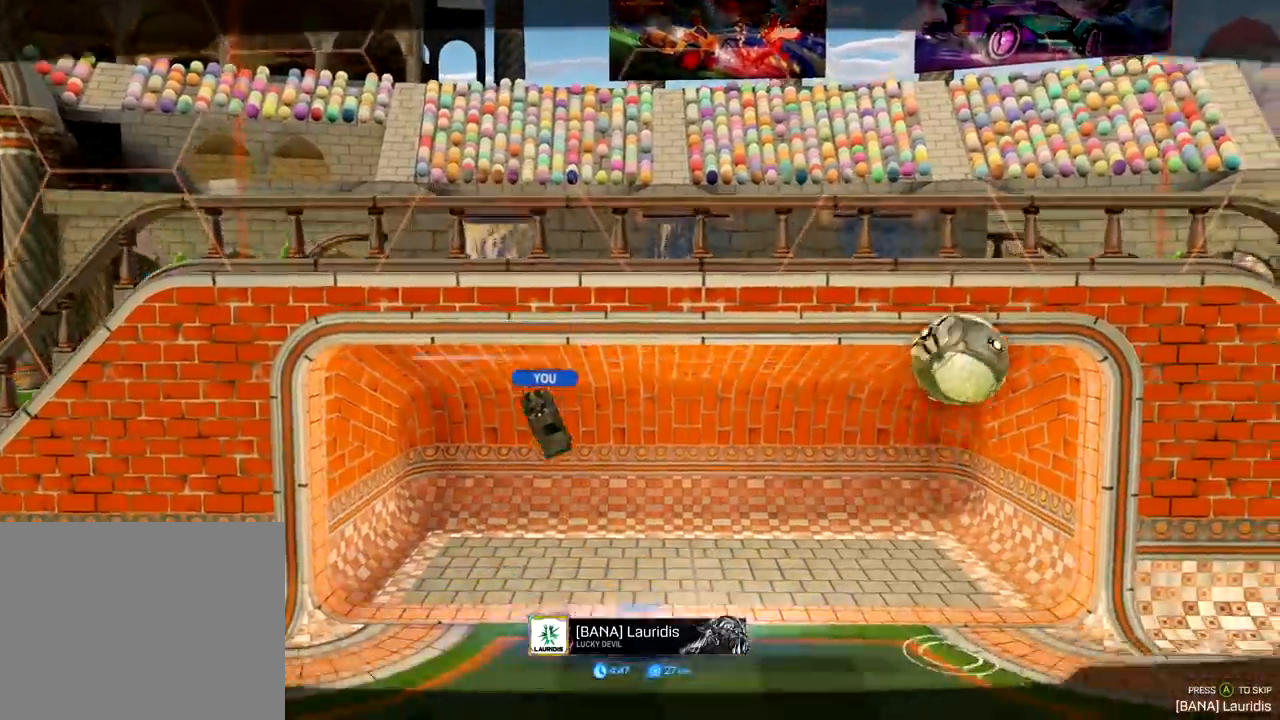
{"buttons": [], "left_stick": "center", "right_stick": "center", "events": [[66, "CROSS", "down"], [200, "CROSS", "up"]]}
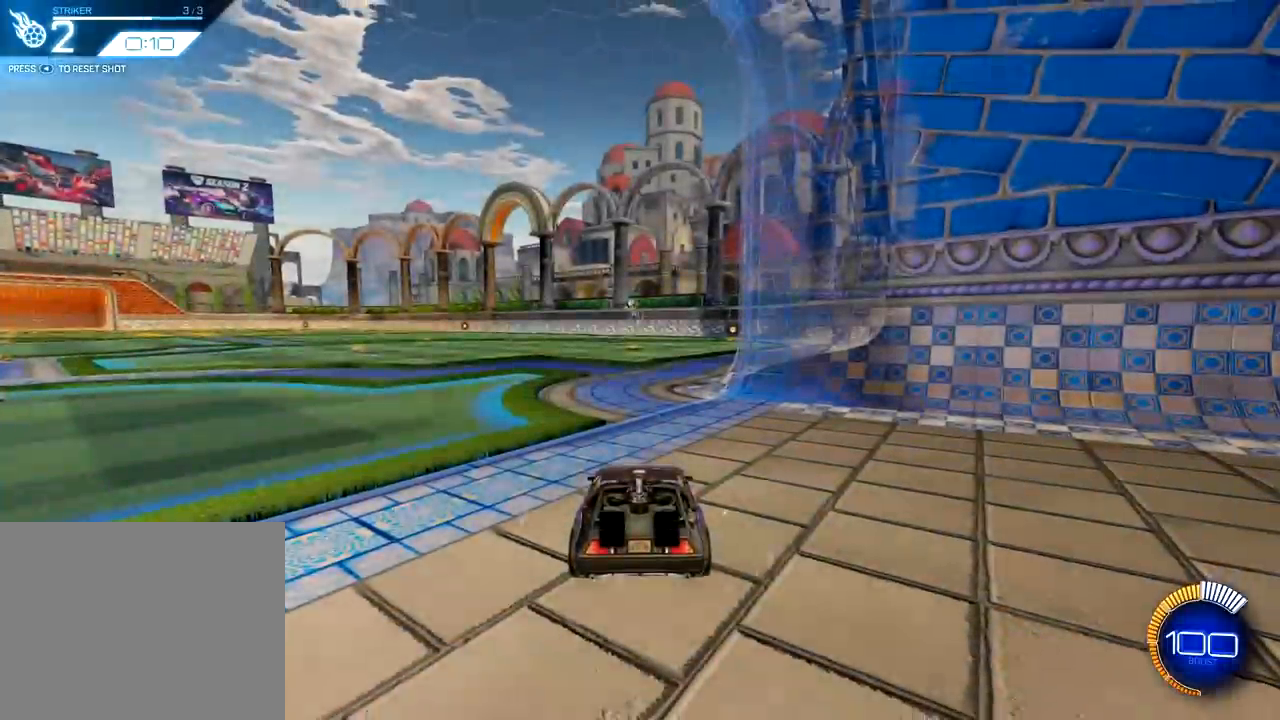
{"buttons": [], "left_stick": "center", "right_stick": "center", "events": []}
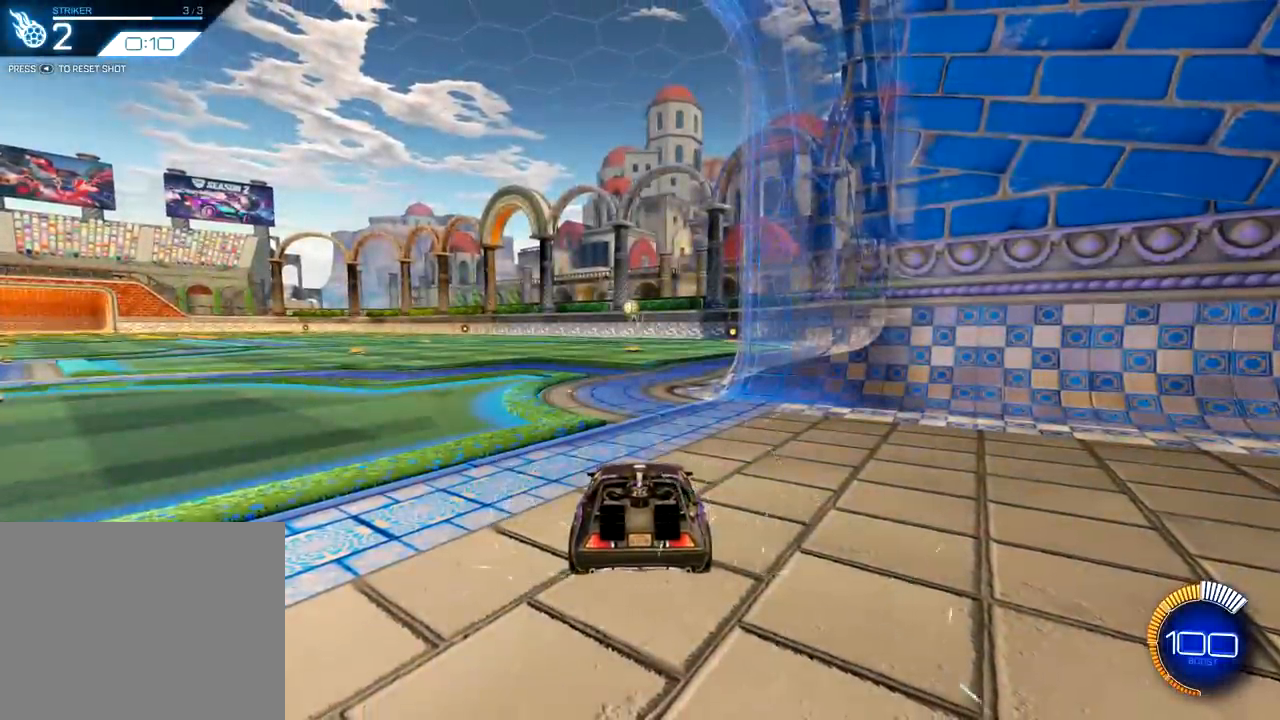
{"buttons": ["CROSS", "R1"], "left_stick": "up", "right_stick": "center", "events": [[16, "TRIANGLE", "down"], [66, "TRIANGLE", "up"], [150, "R1", "down"], [150, "left_stick", "down"], [217, "left_stick", "center"], [333, "left_stick", "up"], [367, "L2", "down"], [417, "CROSS", "down"], [500, "L2", "up"]]}
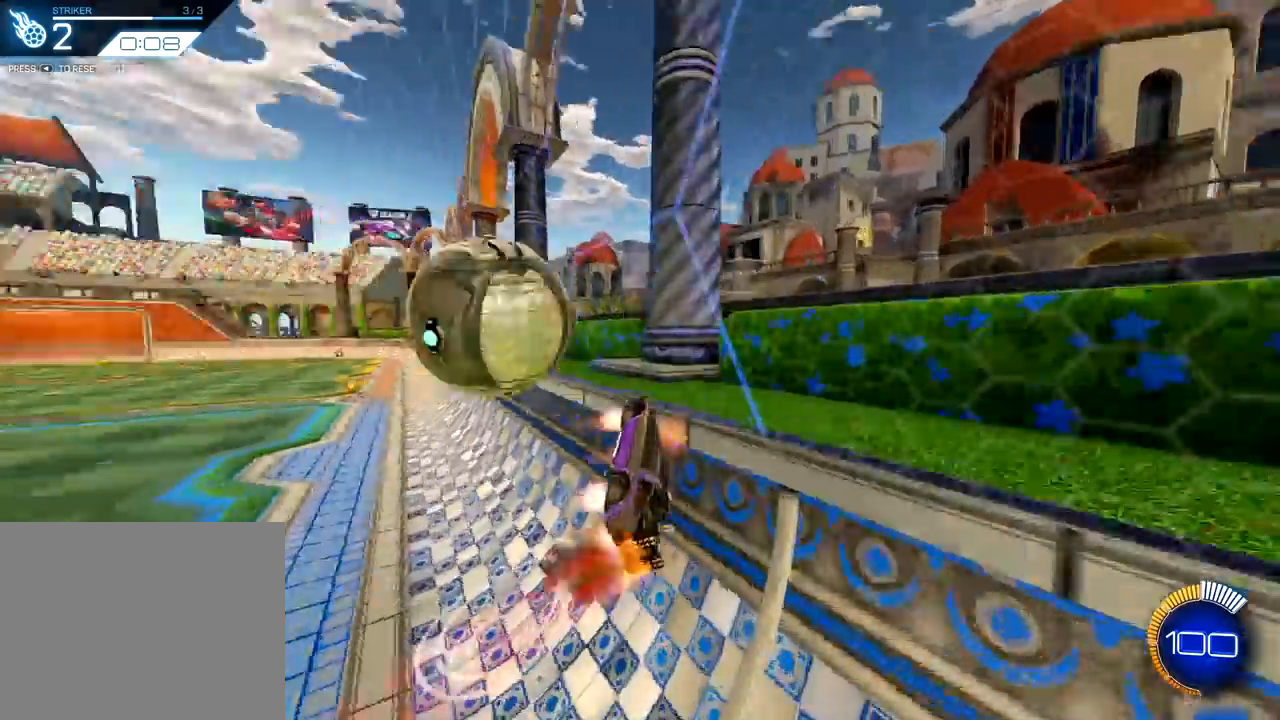
{"buttons": [], "left_stick": "center", "right_stick": "center", "events": [[84, "CROSS", "up"], [100, "left_stick", "center"], [134, "R1", "up"]]}
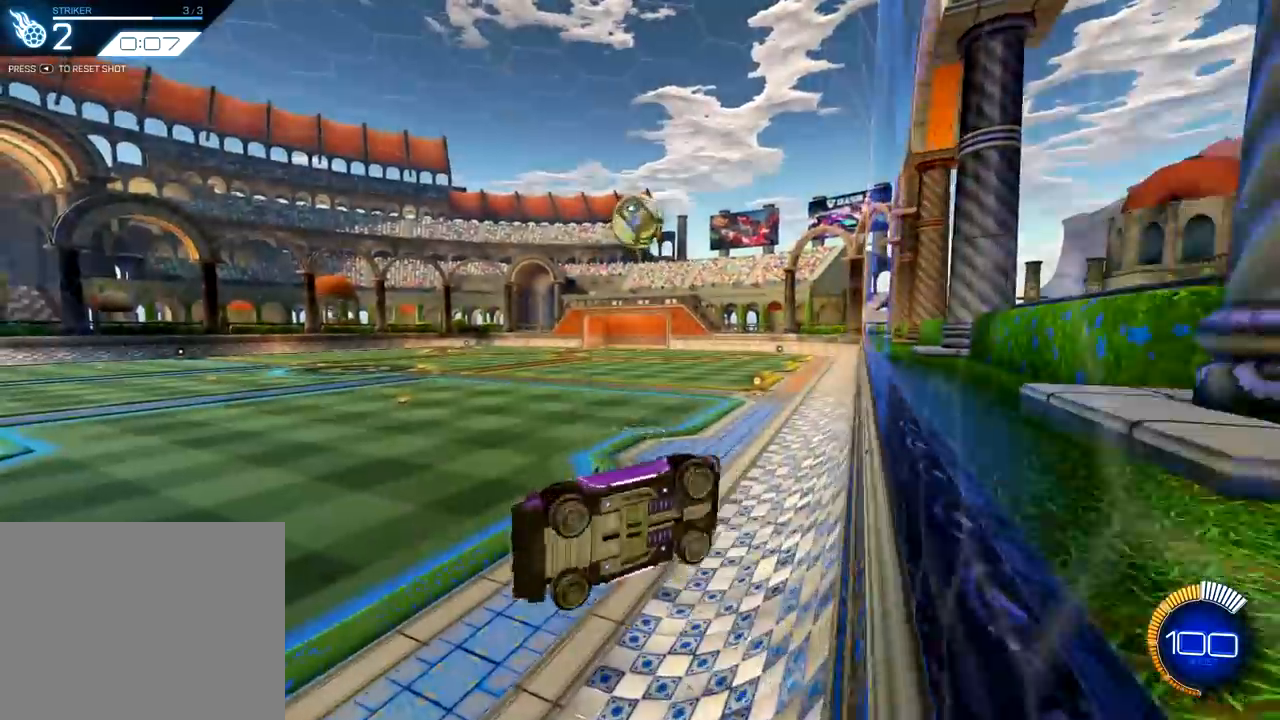
{"buttons": [], "left_stick": "up-left", "right_stick": "center", "events": [[183, "left_stick", "up-left"]]}
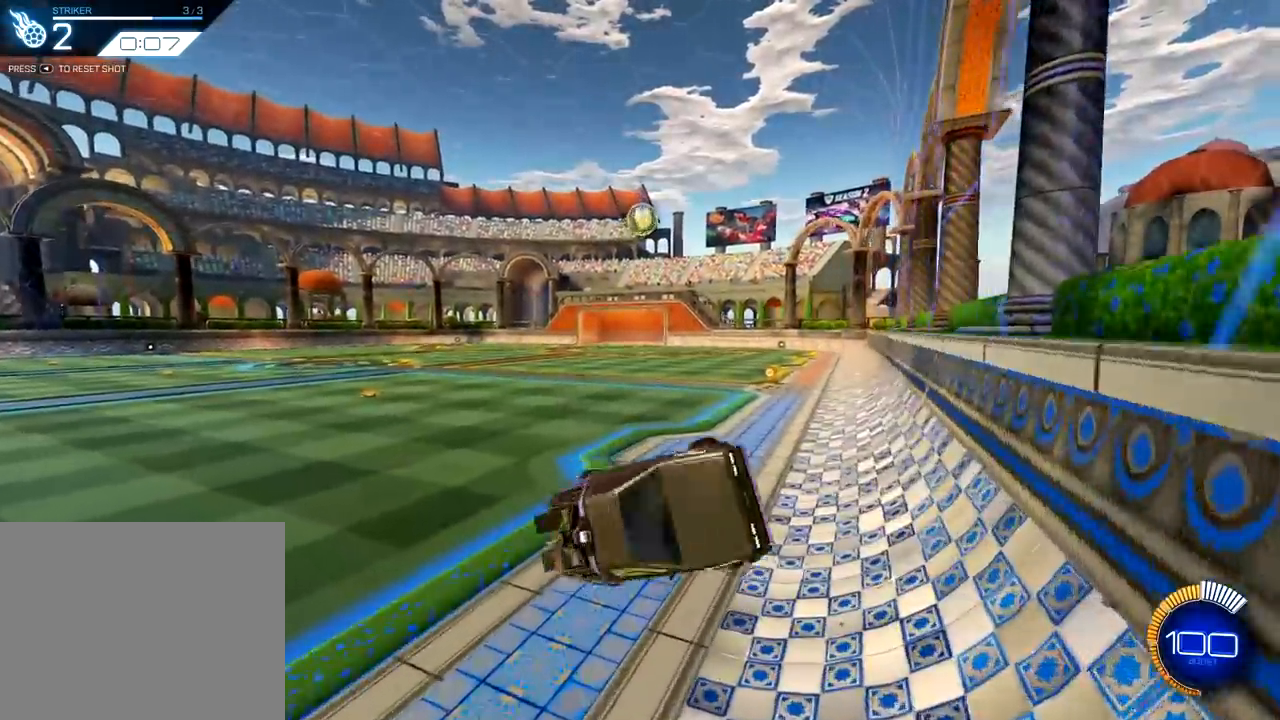
{"buttons": [], "left_stick": "center", "right_stick": "center", "events": [[84, "L1", "down"], [200, "L1", "up"], [200, "left_stick", "center"]]}
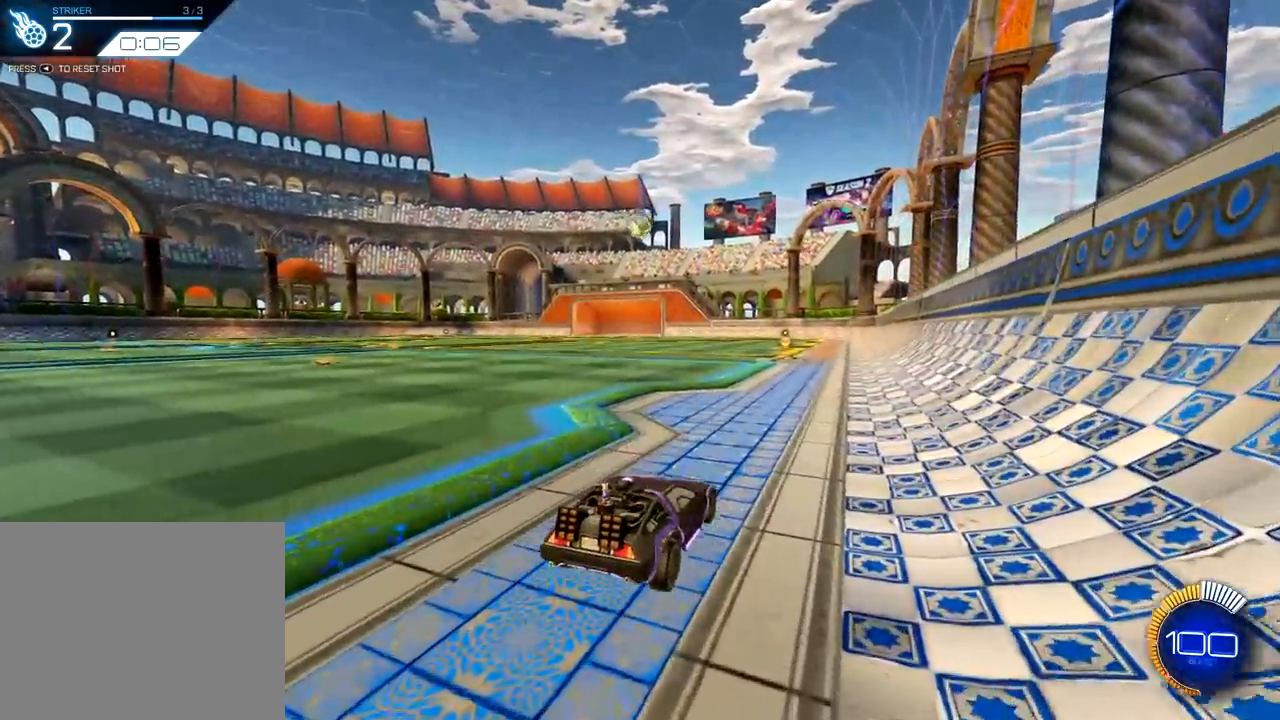
{"buttons": [], "left_stick": "center", "right_stick": "center", "events": []}
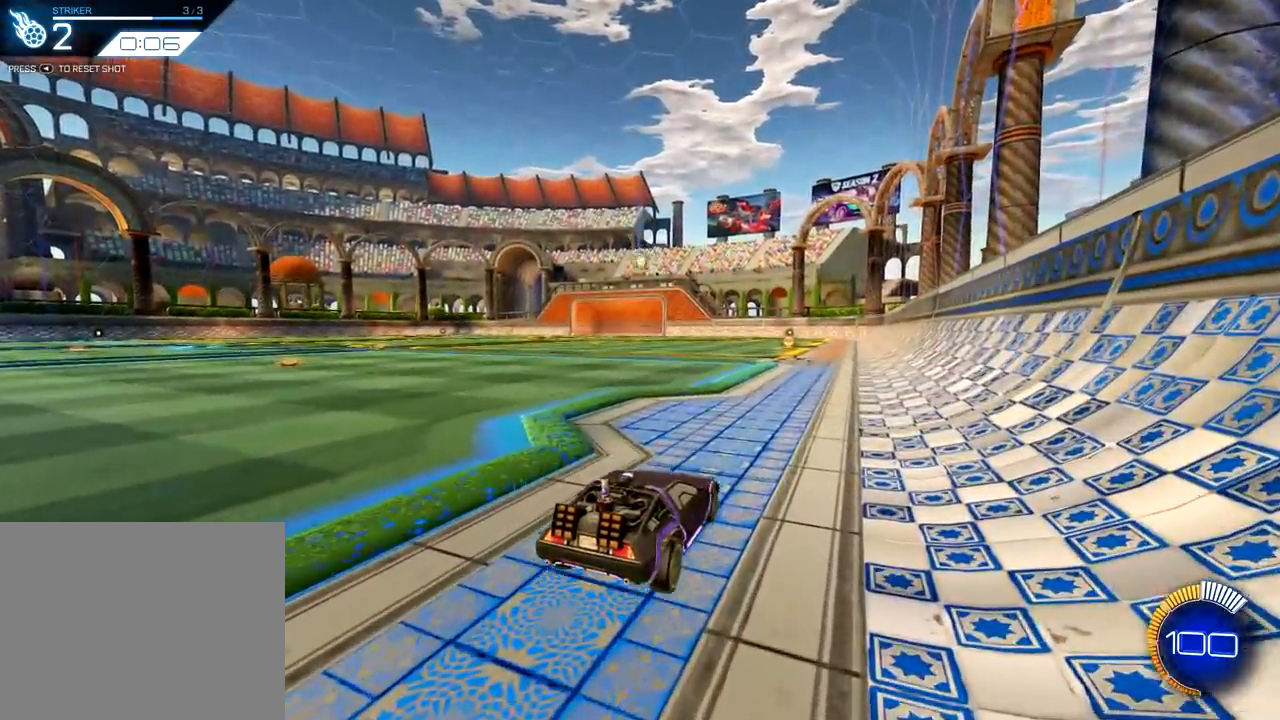
{"buttons": [], "left_stick": "center", "right_stick": "center", "events": []}
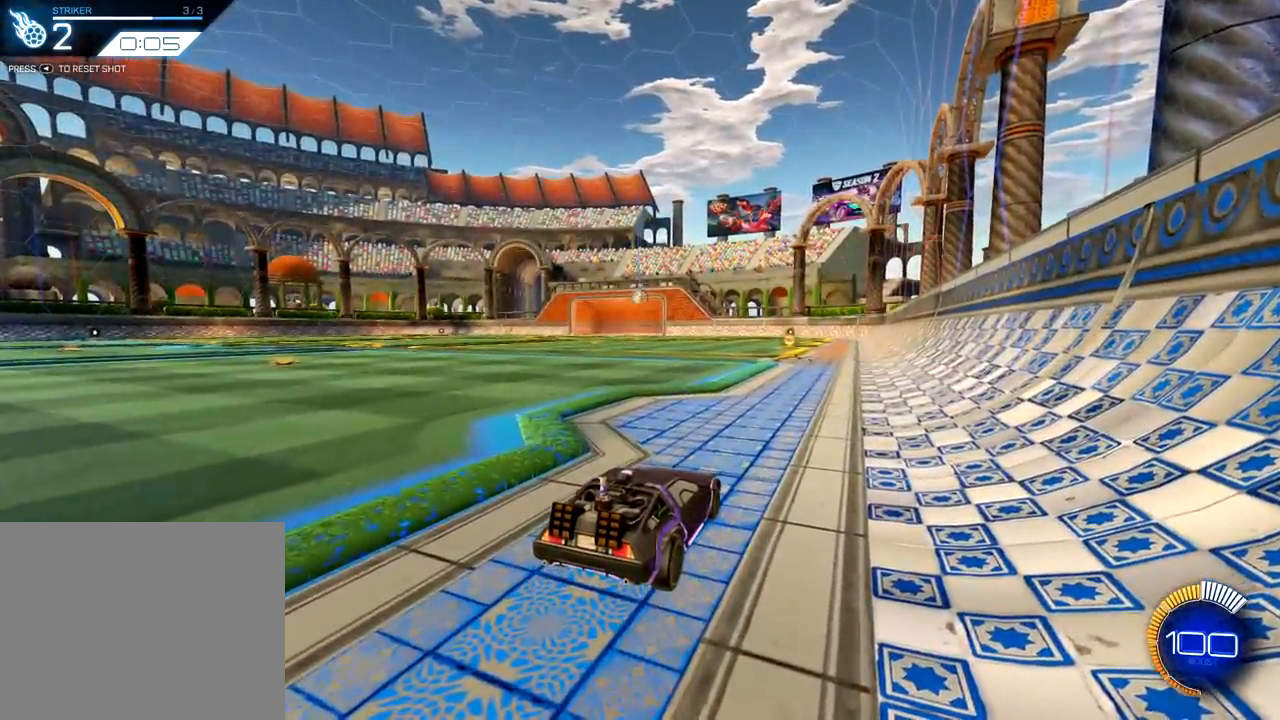
{"buttons": [], "left_stick": "center", "right_stick": "center", "events": []}
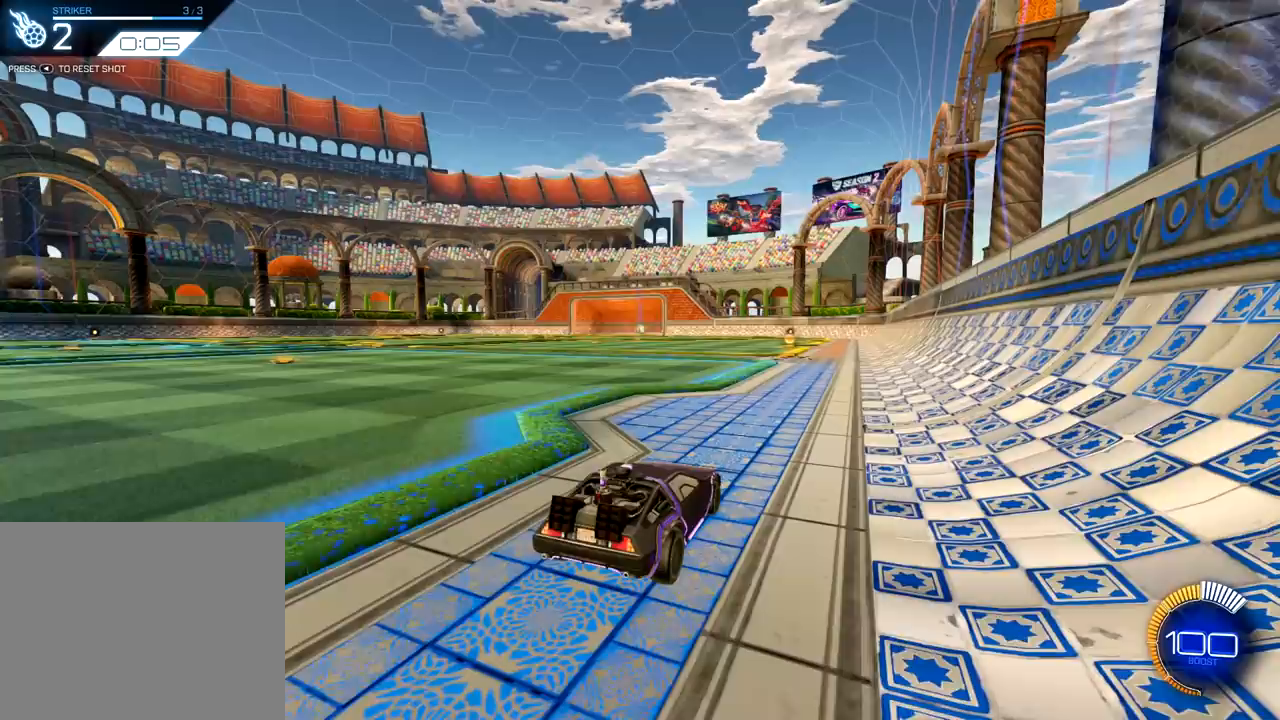
{"buttons": [], "left_stick": "center", "right_stick": "center", "events": []}
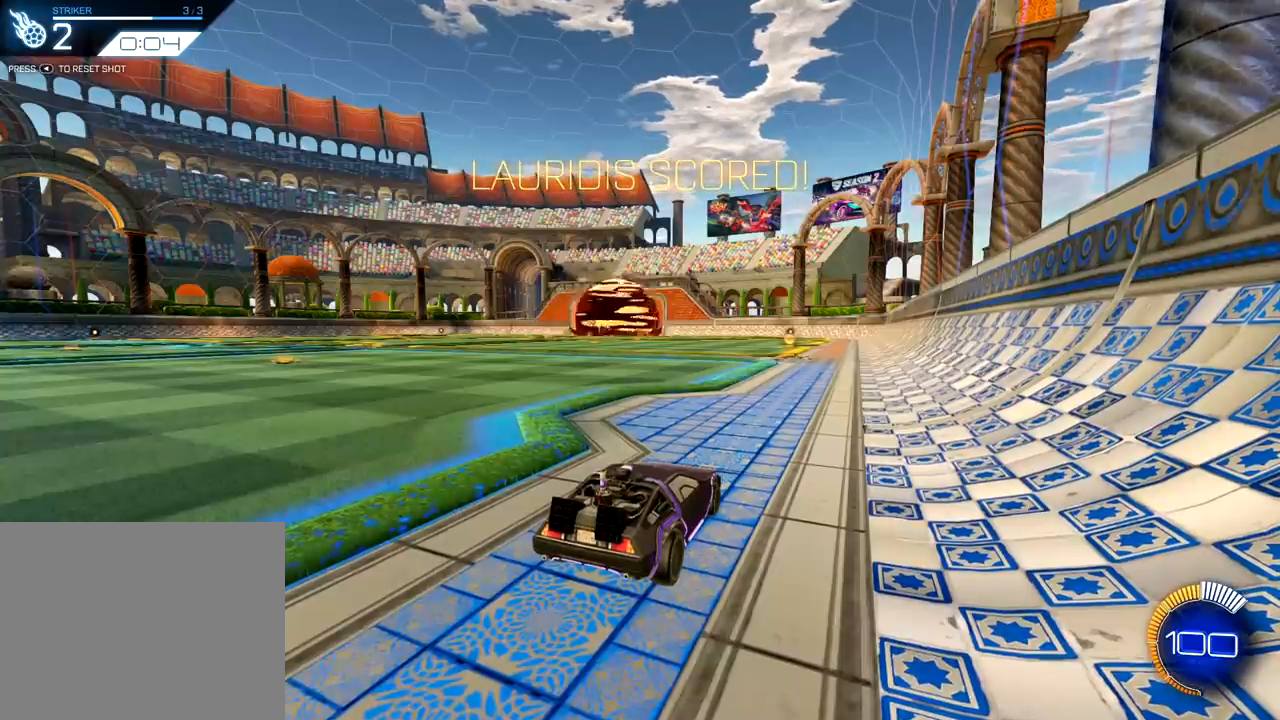
{"buttons": [], "left_stick": "center", "right_stick": "center", "events": []}
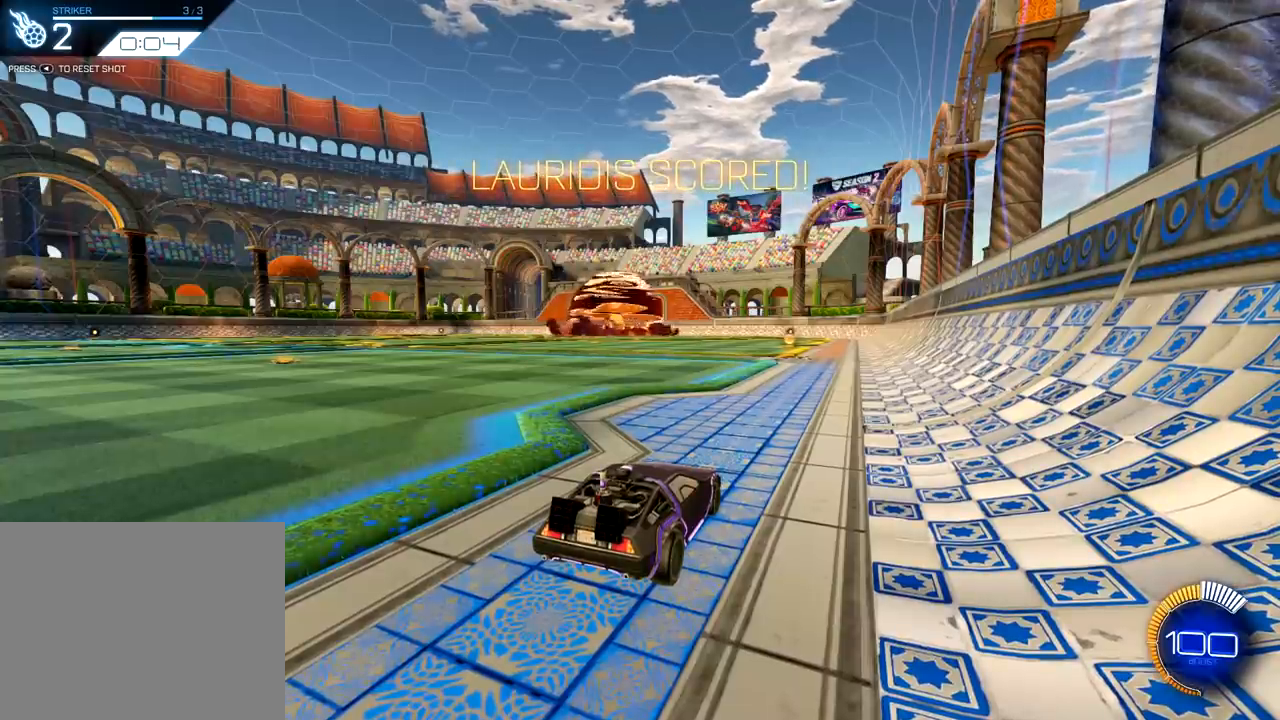
{"buttons": [], "left_stick": "center", "right_stick": "center", "events": []}